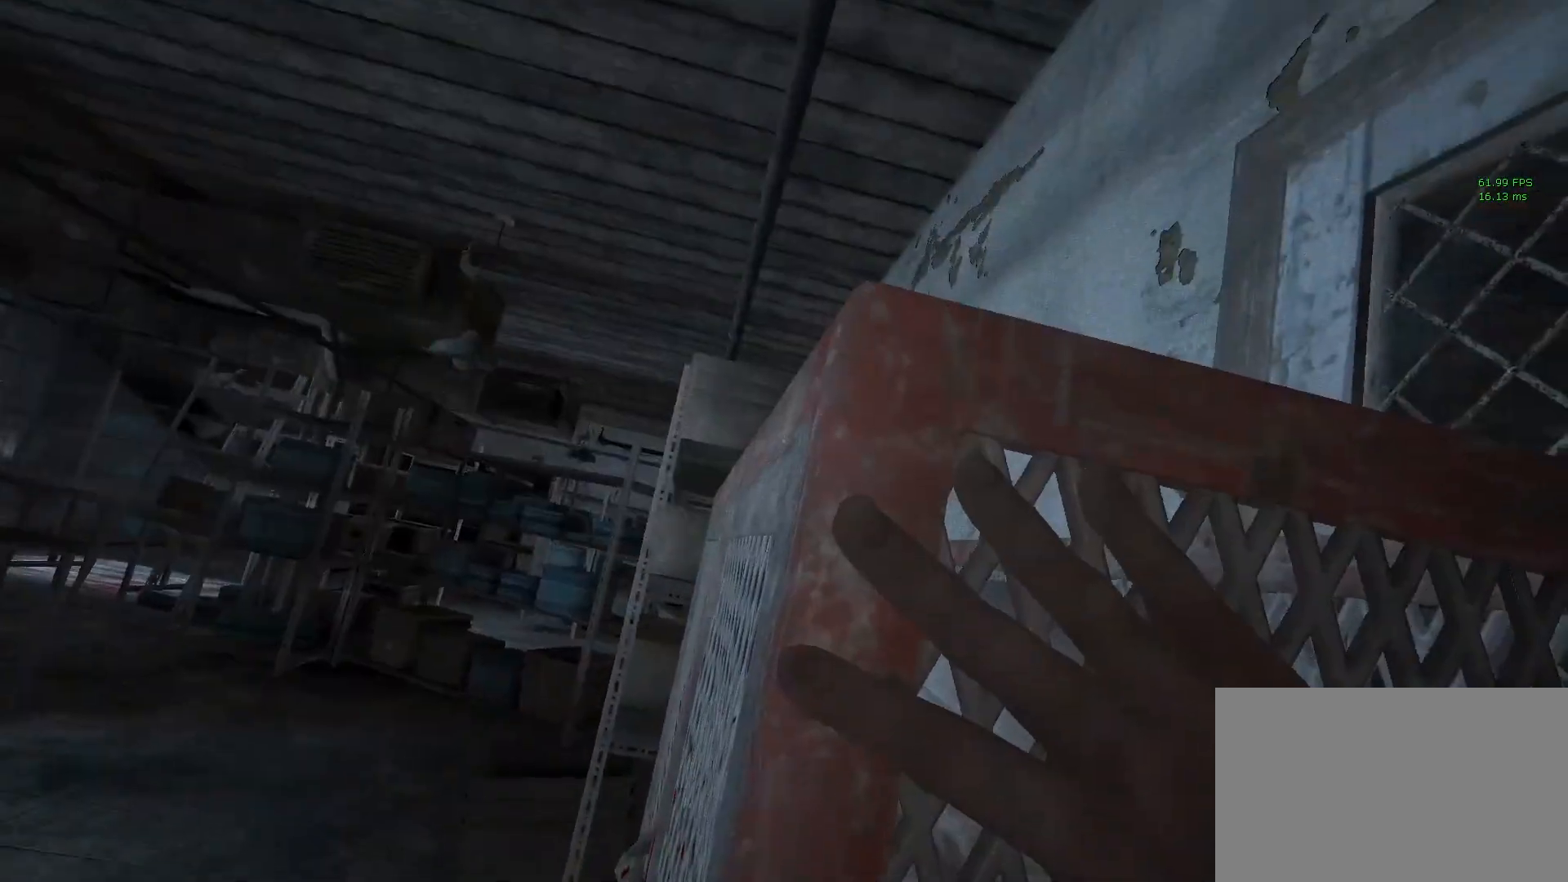
Gameplay with keyboard and mouse; each line is a JSON object with the keys and mouse buttons held at the frame after it. "events" lists presses ("down") and releases ("up") of "1", "2", "3", "4", "5", "a", "alt", "c", "ctrl", "d", "e", "f", "q", "r", "s", "shift", "space", "tab", "v", "w", "x", "z", "mouse_left", "mouse_middle", "mouse_right", "mouse_wheel_up" and "mouse_wheel_down" between this image and that frame as [ms after this image, input, new state], when the widget could be followed in between. "mouse_left", "mouse_middle", "mouse_right", "mouse_wheel_up", "mouse_wheel_down" = the "left", "middle", "right", "wheel_up", "wheel_down" buttons of the "mouse" list. No other keys are recorded. Mouse movement is not recorded.
{"keys": ["shift", "w"], "mouse": ["left"], "events": []}
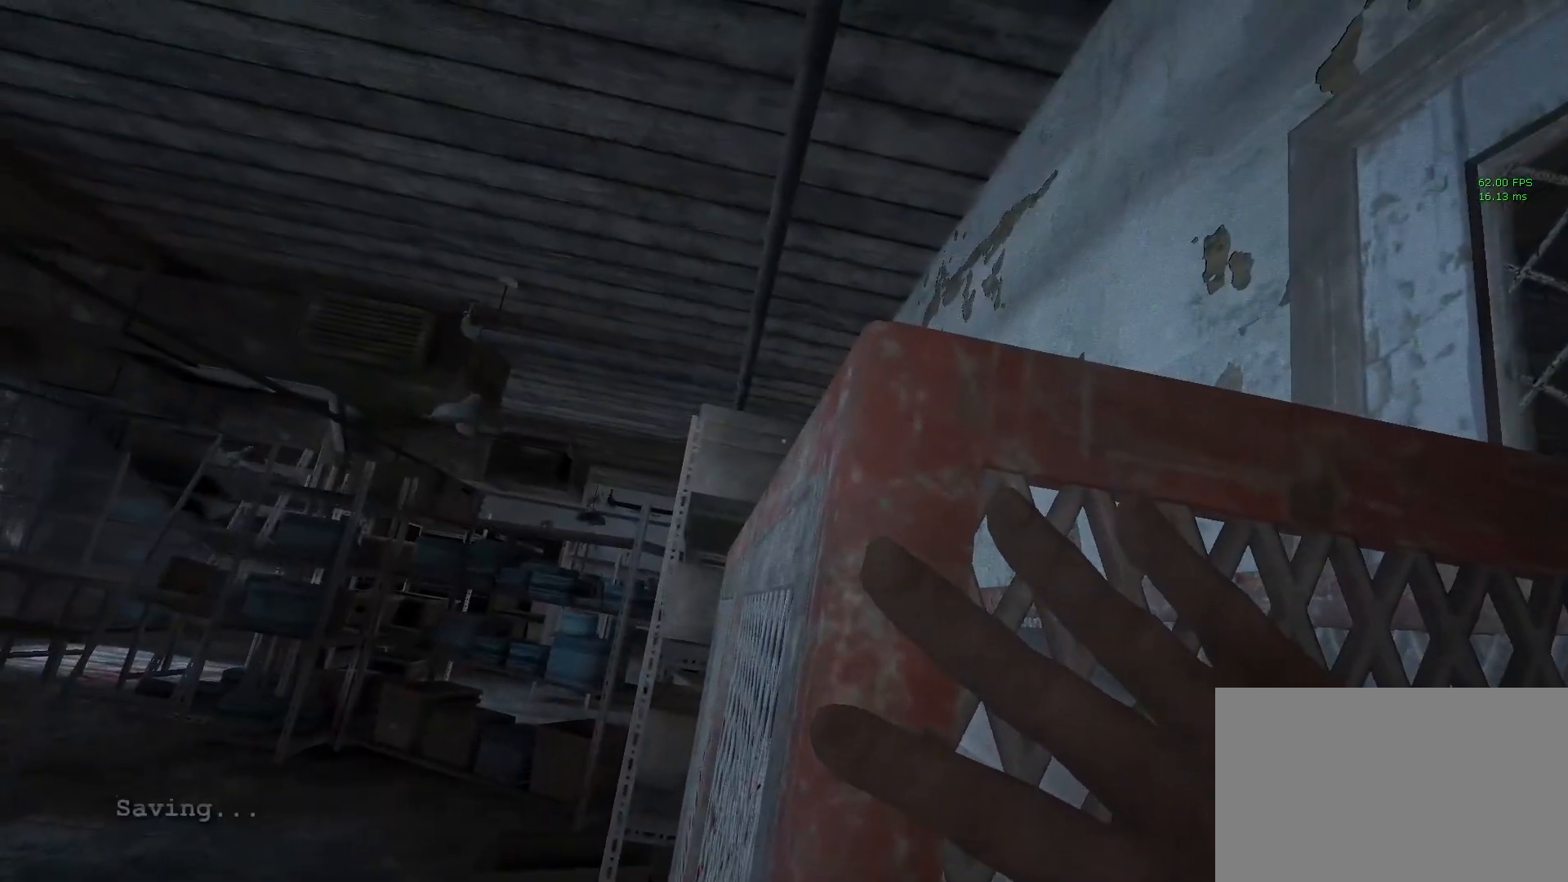
{"keys": ["shift", "w"], "mouse": ["left"], "events": []}
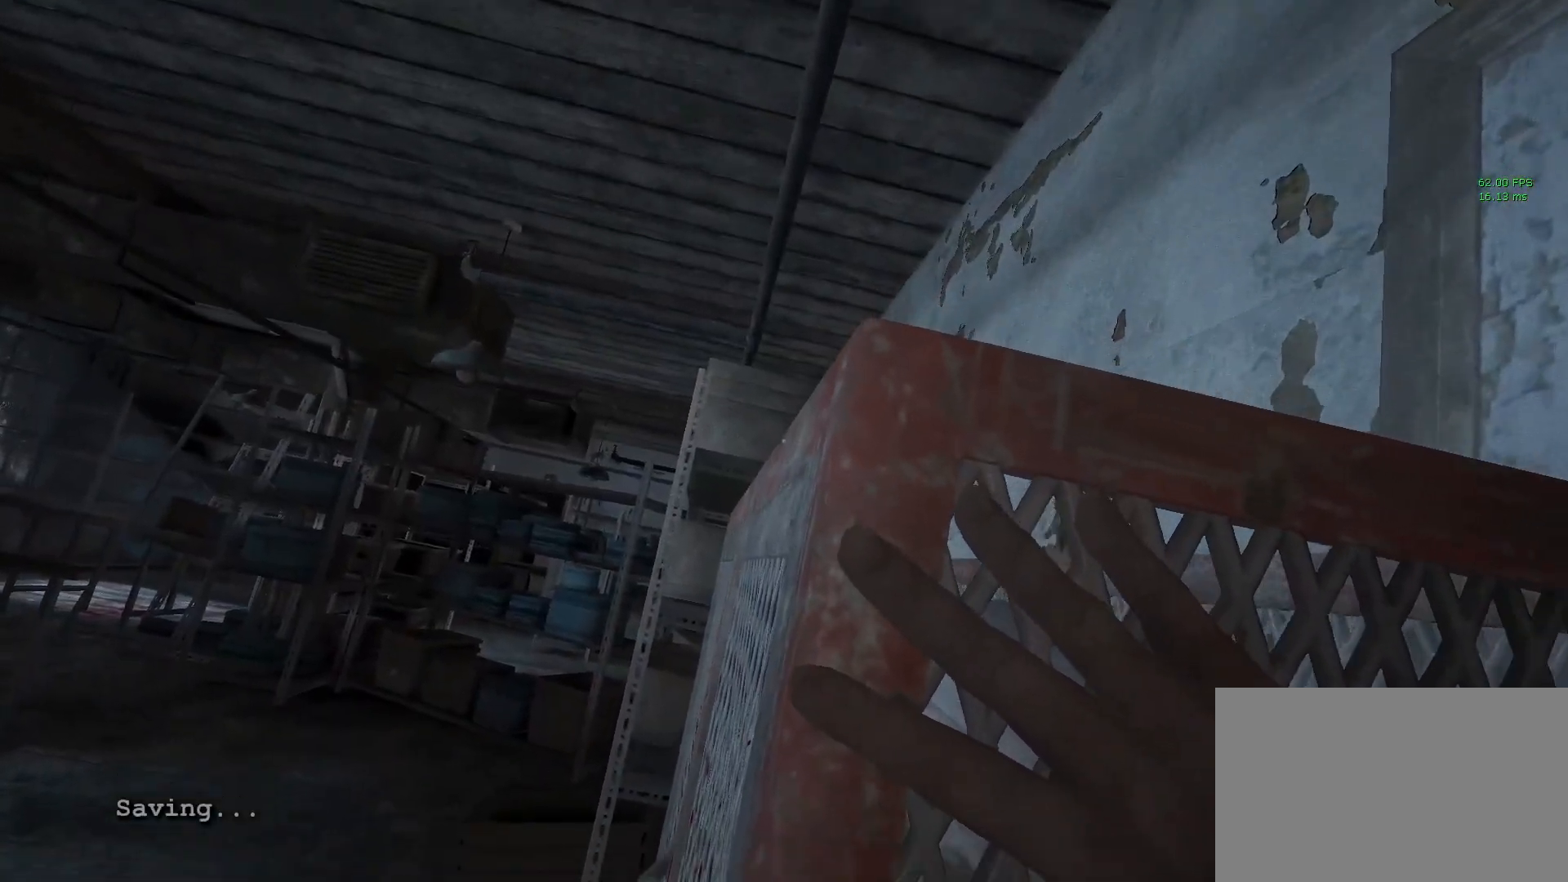
{"keys": ["shift", "w"], "mouse": ["left"], "events": []}
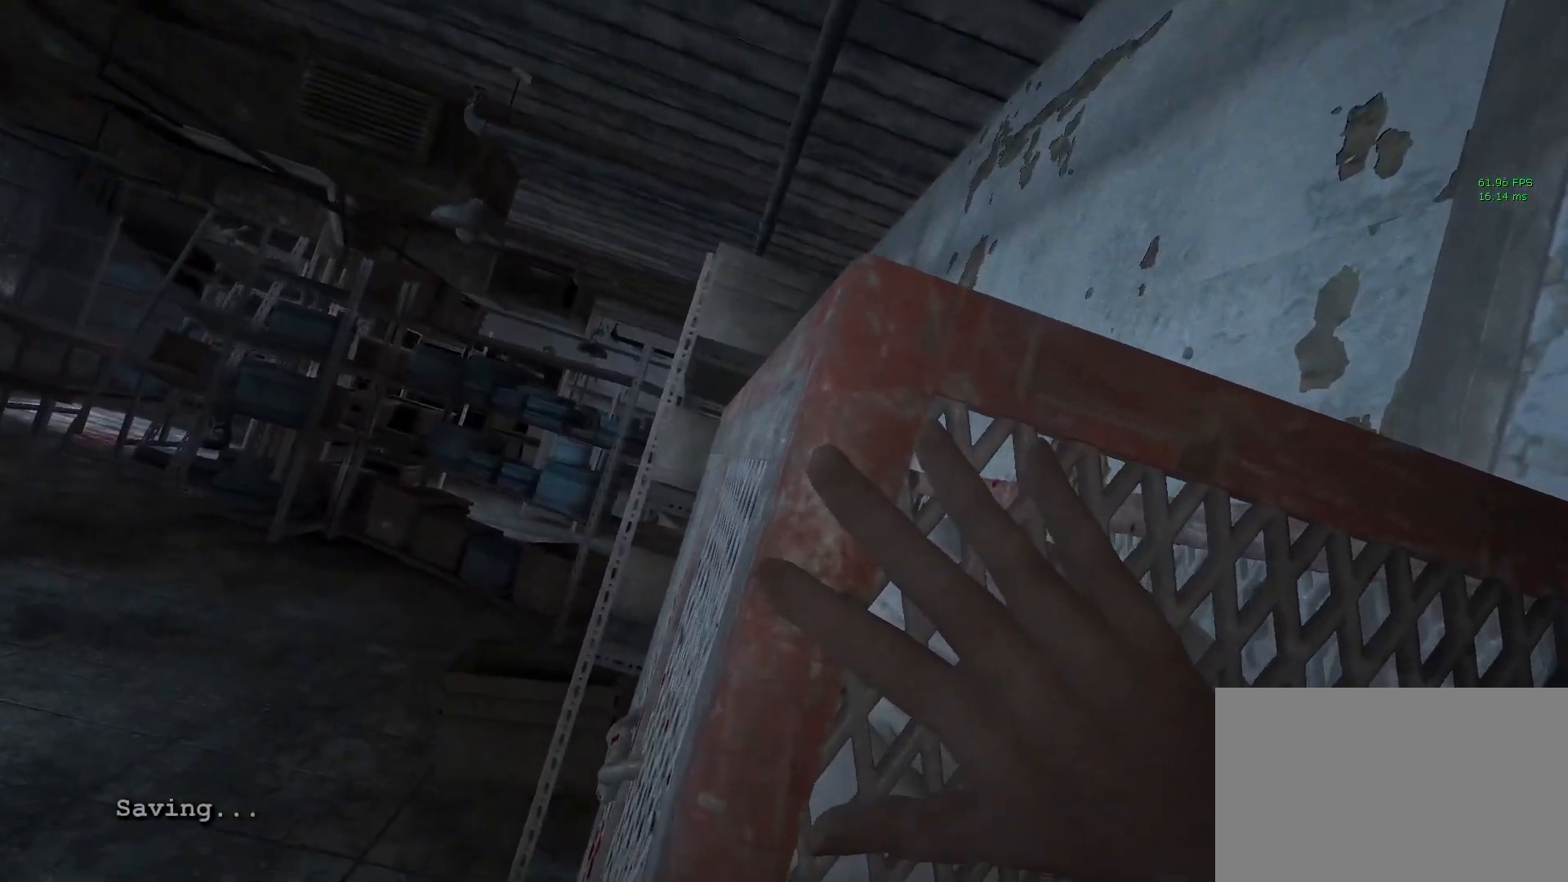
{"keys": ["shift", "w"], "mouse": ["left"], "events": []}
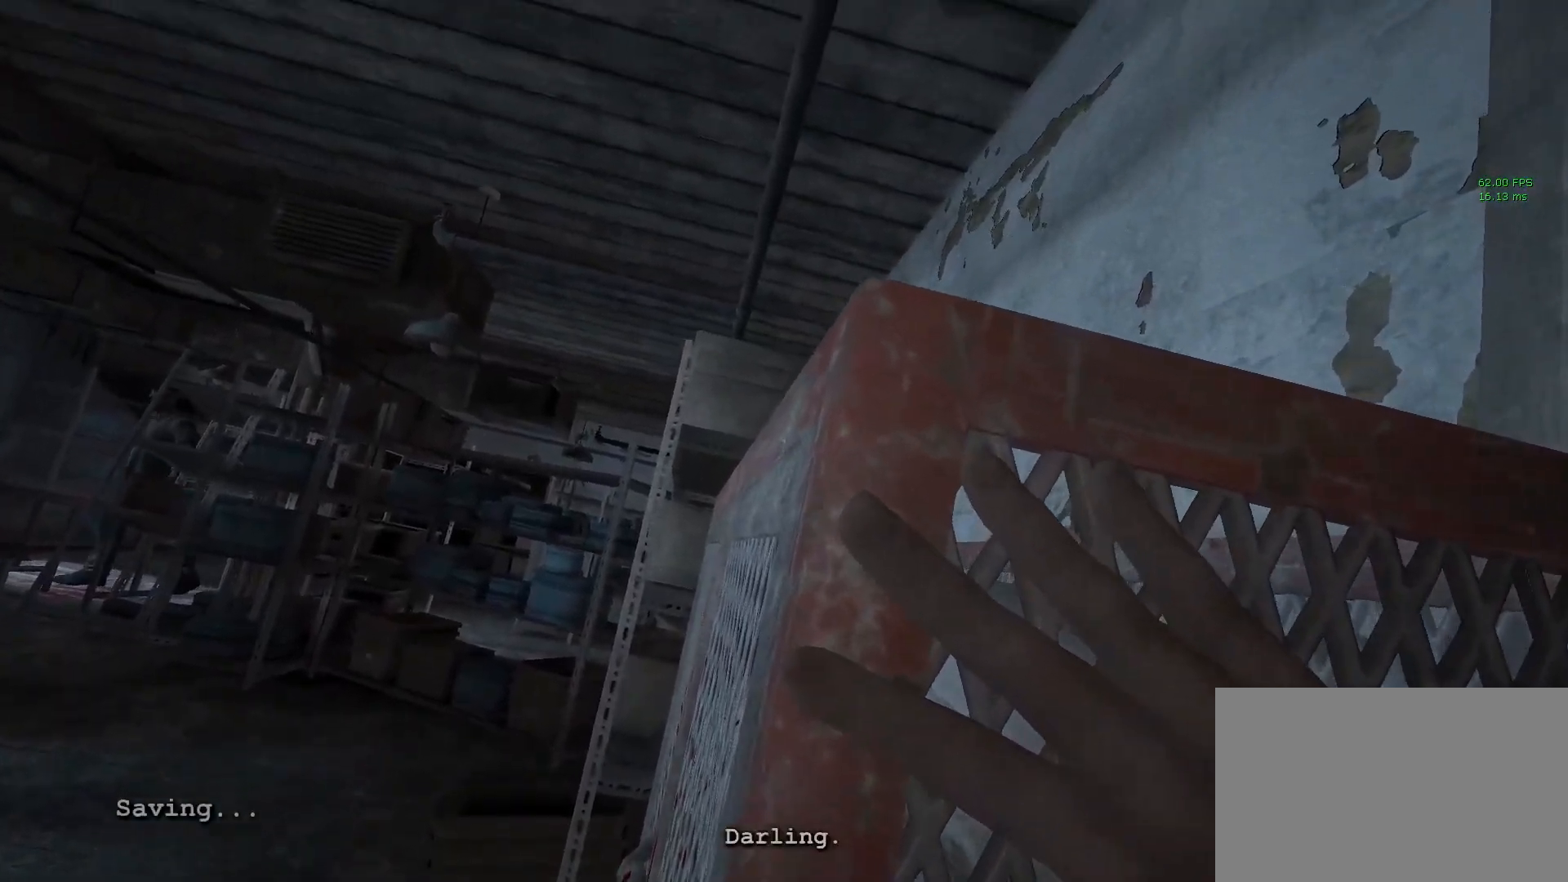
{"keys": ["shift", "w"], "mouse": ["left"], "events": []}
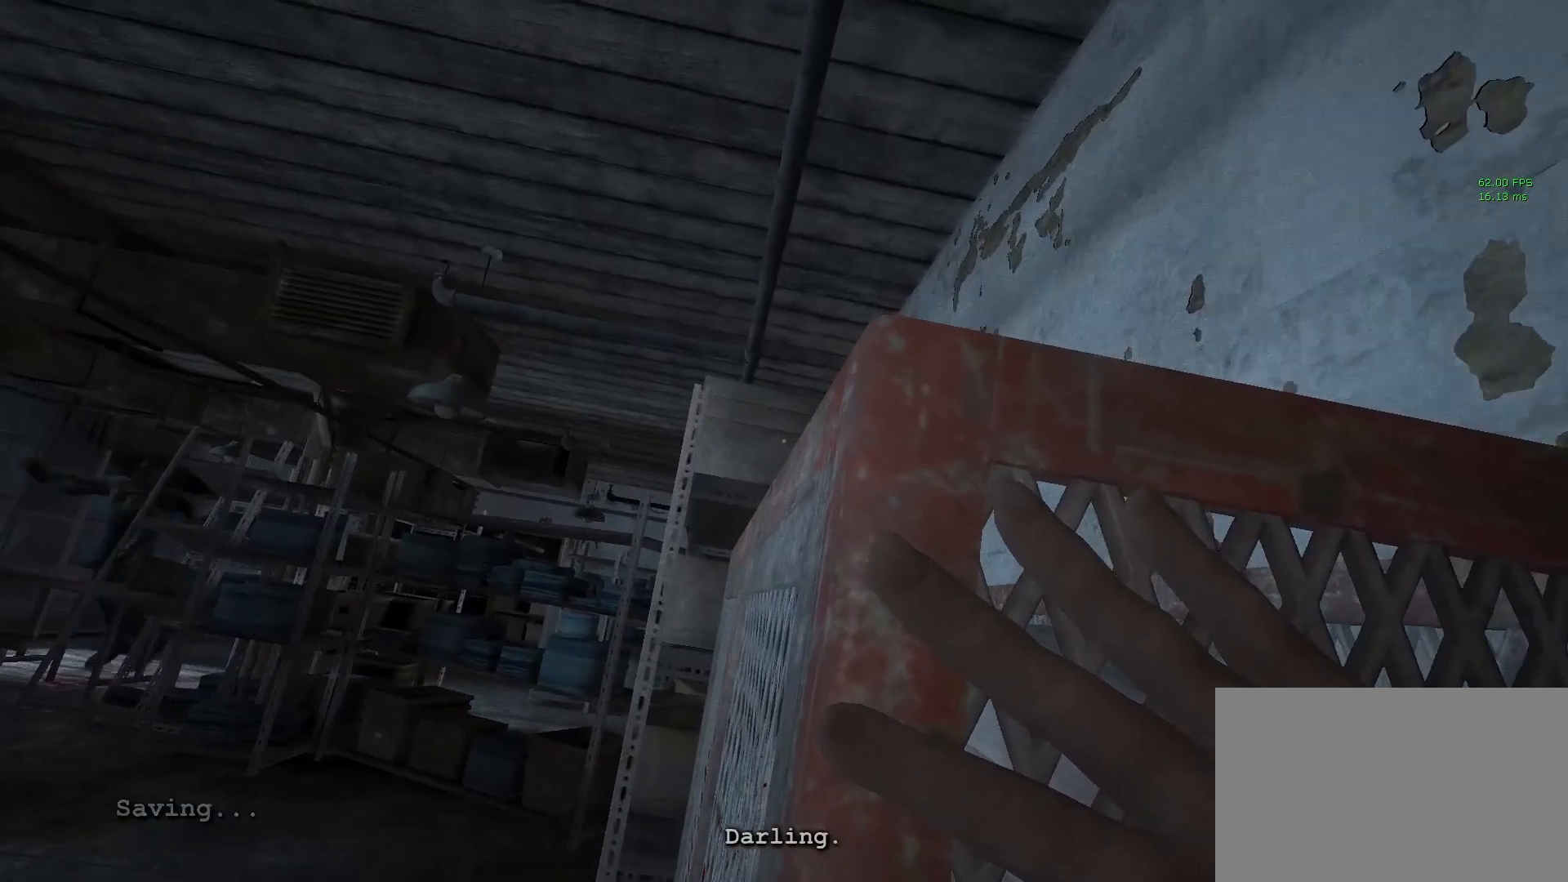
{"keys": ["d", "shift", "w"], "mouse": ["left"], "events": [[483, "d", "down"]]}
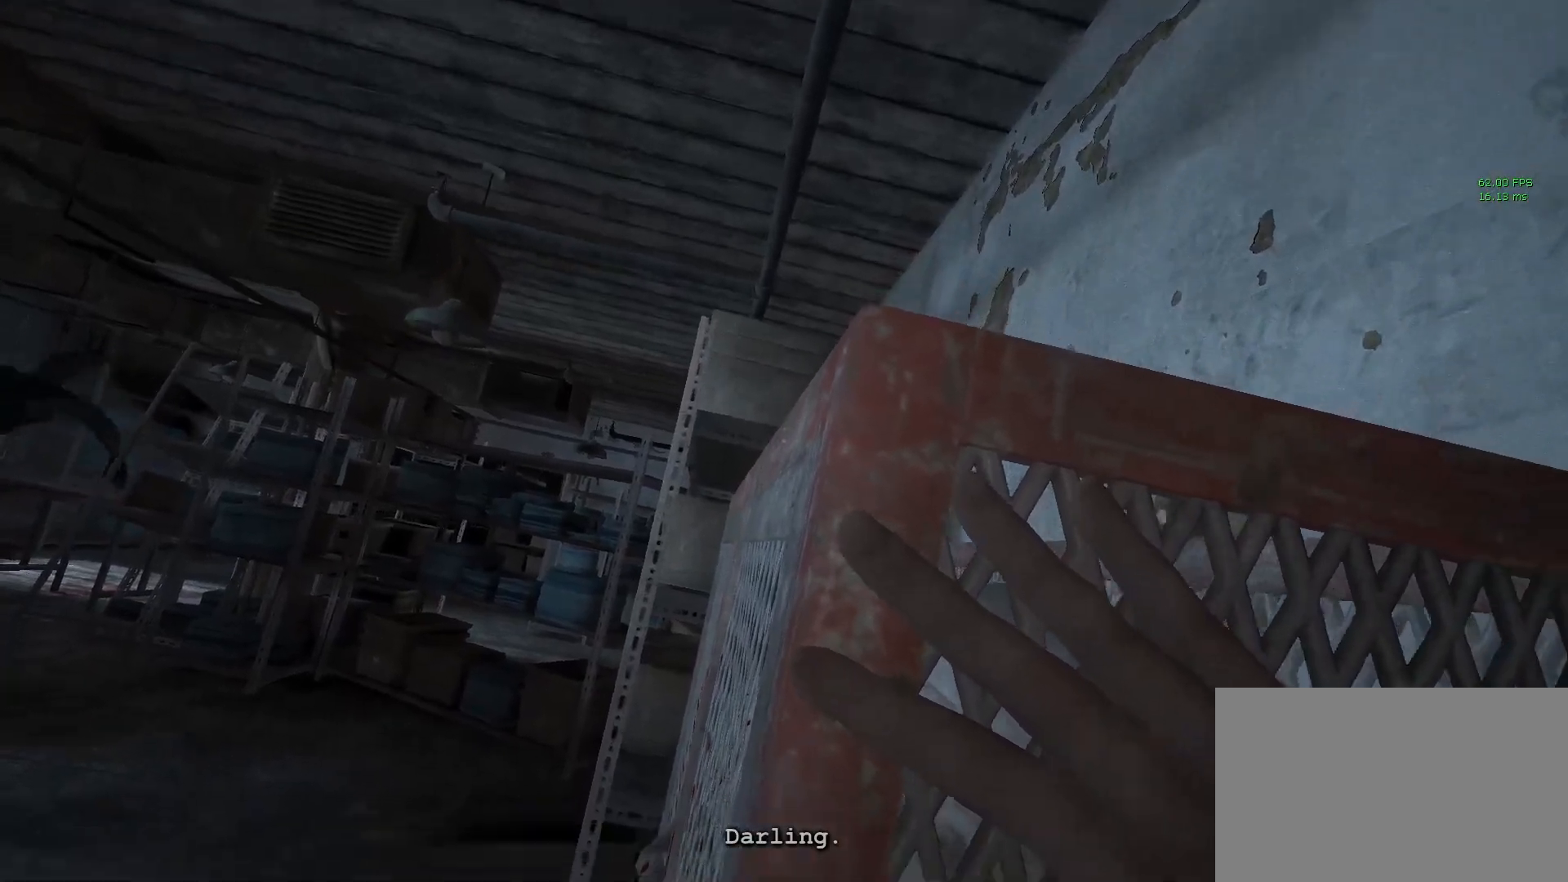
{"keys": ["d", "shift", "w"], "mouse": [], "events": [[33, "mouse_left", "up"]]}
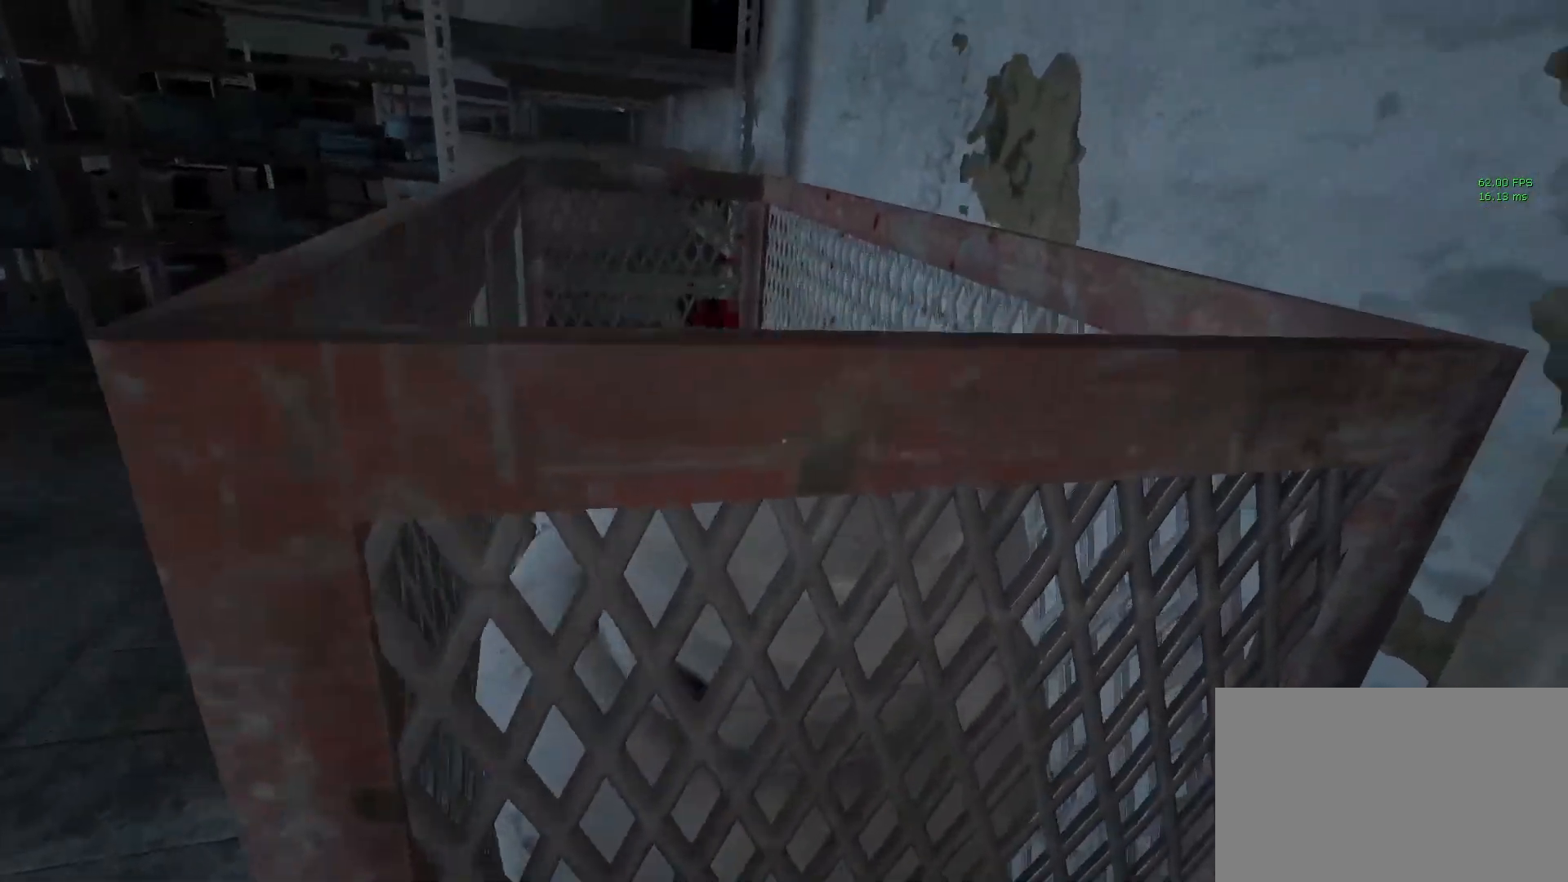
{"keys": ["shift", "w"], "mouse": ["left"], "events": [[183, "d", "up"], [183, "mouse_left", "down"]]}
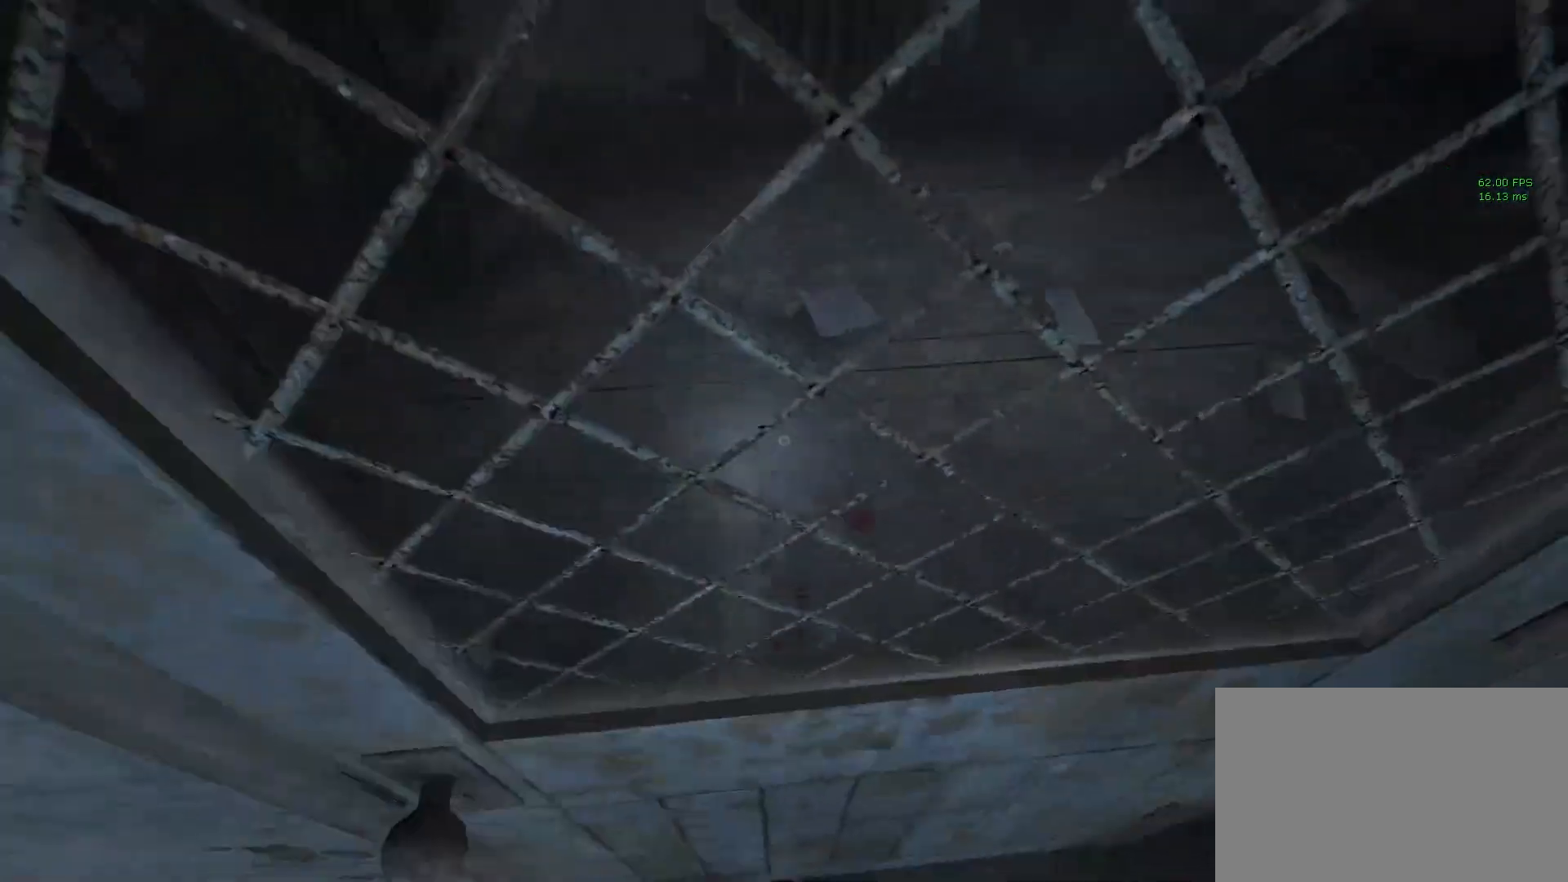
{"keys": ["shift", "w"], "mouse": [], "events": [[350, "mouse_left", "up"]]}
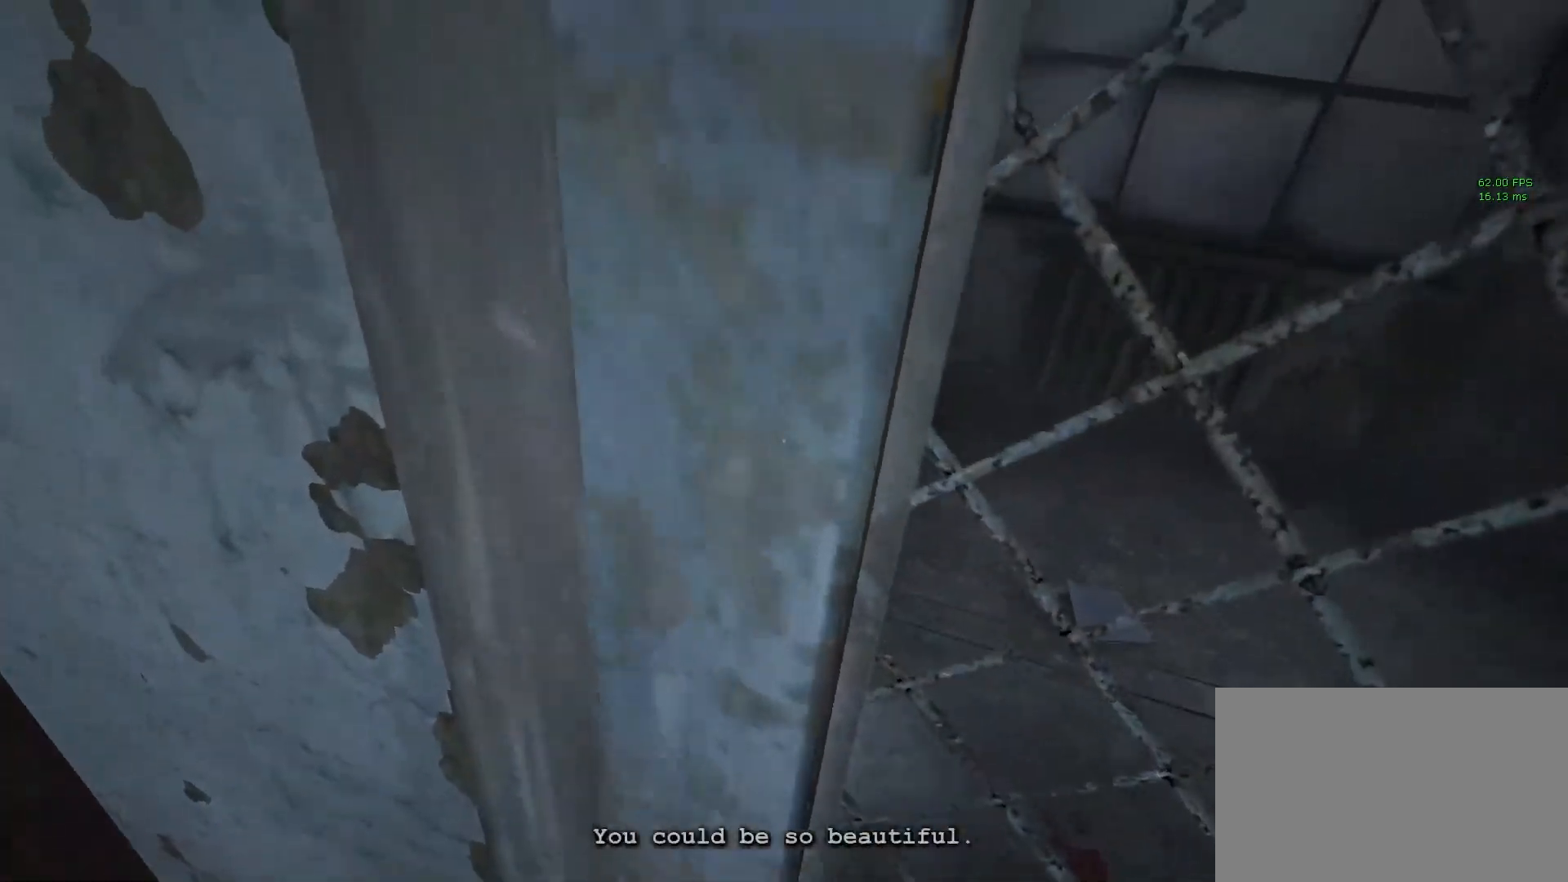
{"keys": ["shift", "w"], "mouse": [], "events": []}
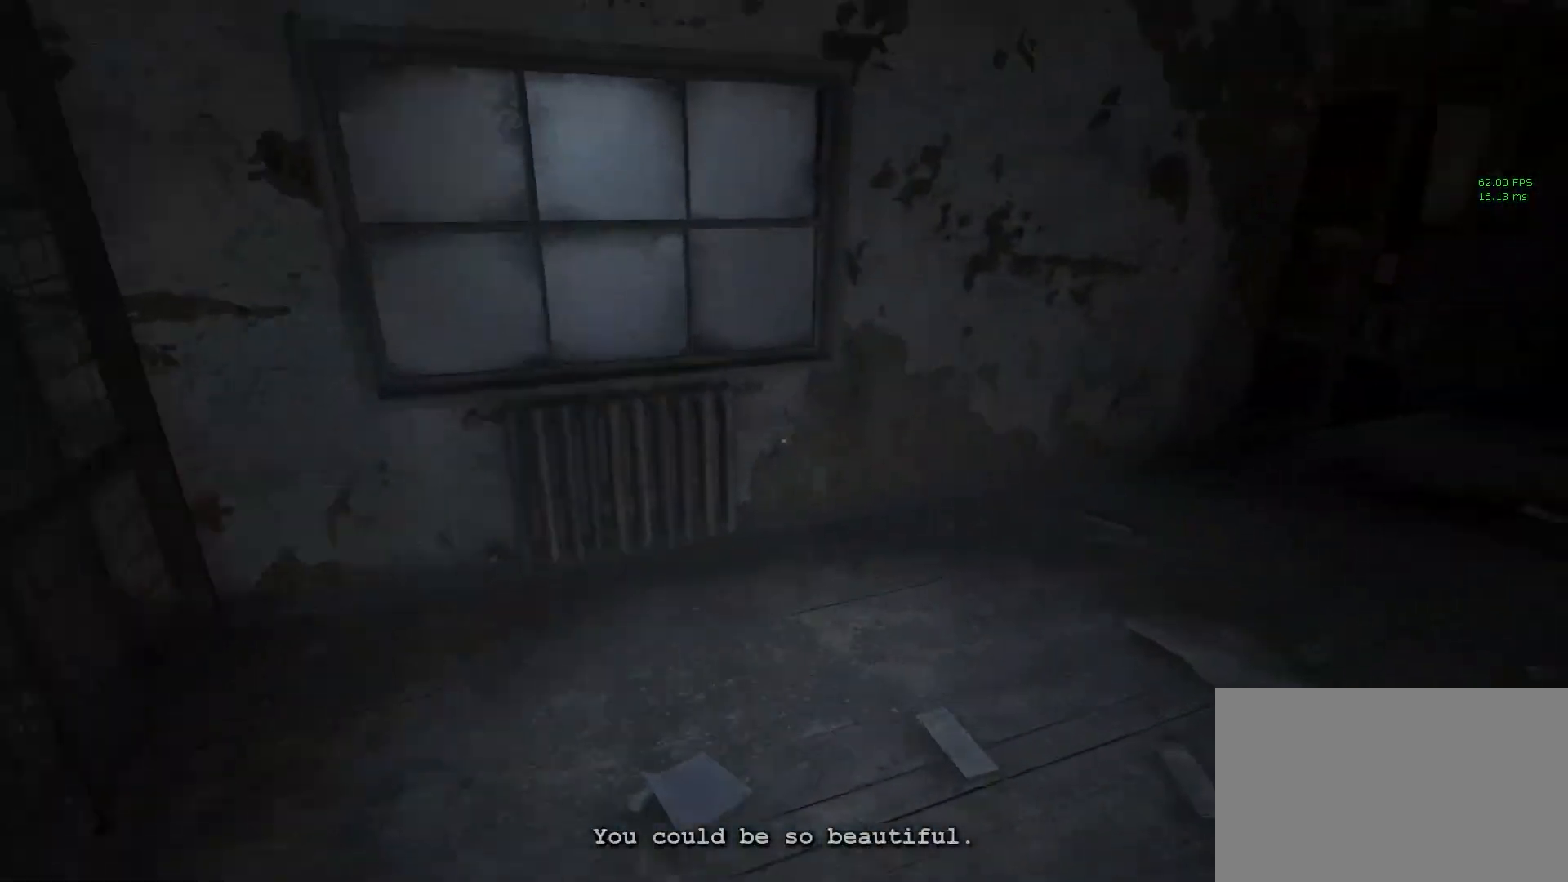
{"keys": ["shift", "w"], "mouse": [], "events": [[150, "d", "down"], [283, "d", "up"]]}
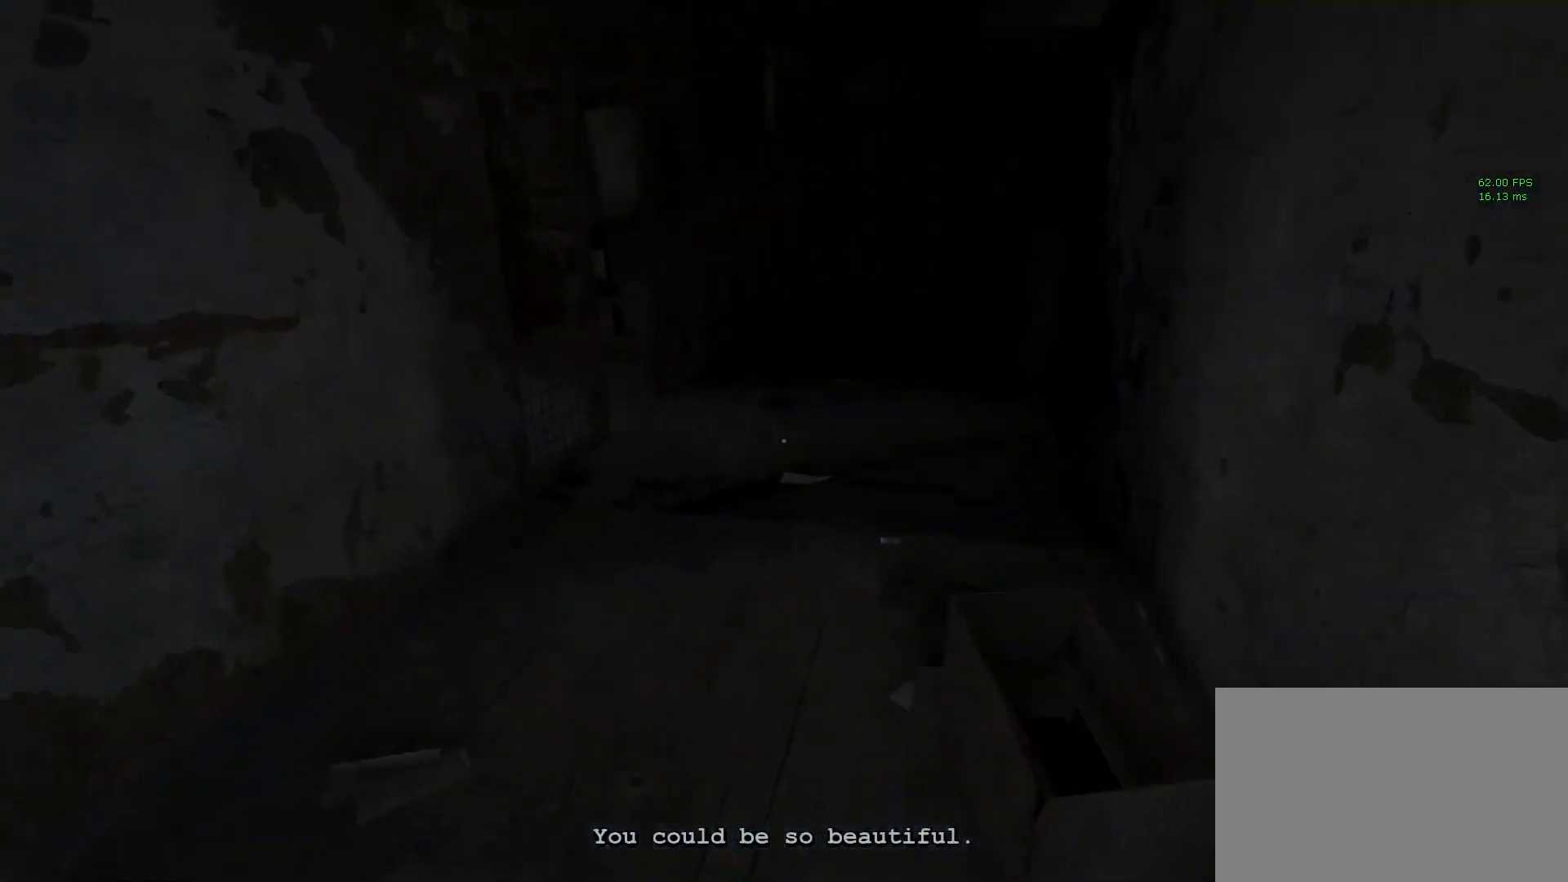
{"keys": ["shift", "w"], "mouse": [], "events": [[117, "mouse_right", "down"], [200, "mouse_right", "up"]]}
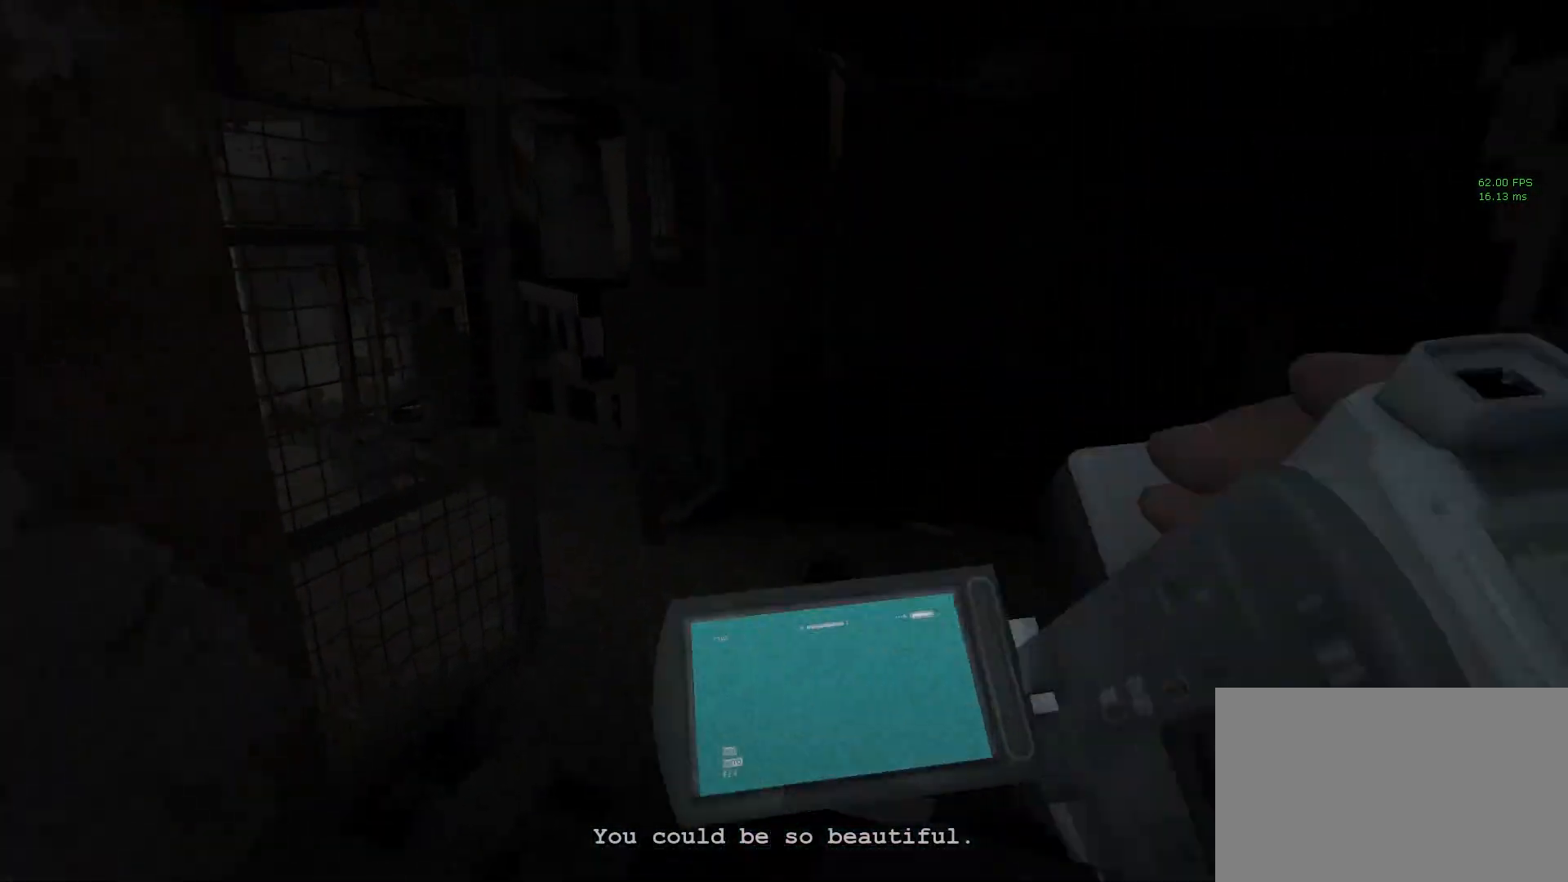
{"keys": ["shift", "w"], "mouse": [], "events": []}
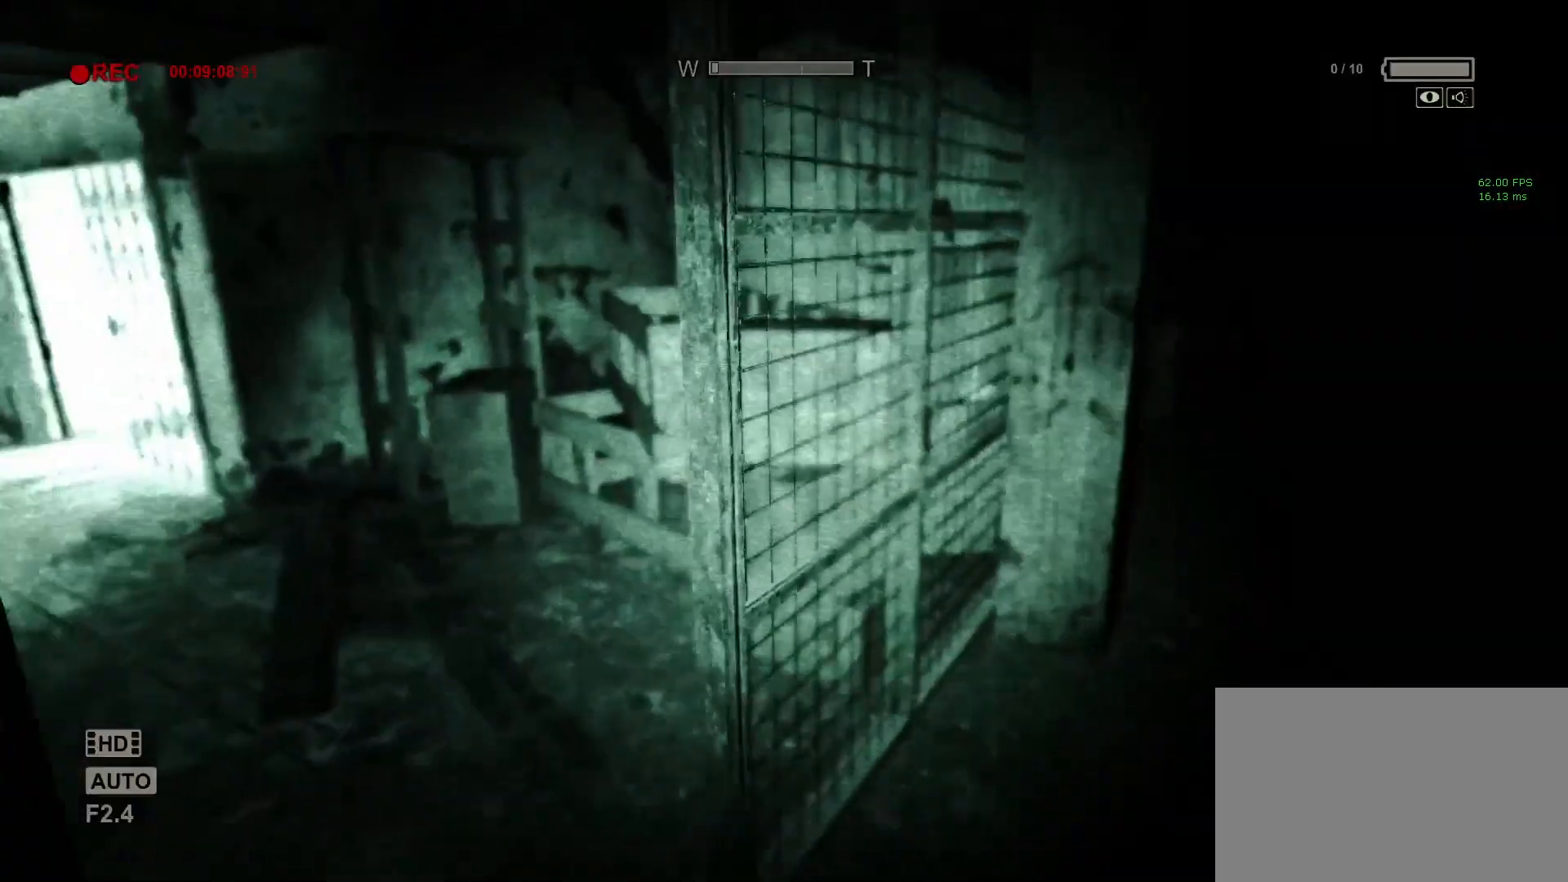
{"keys": ["shift", "w"], "mouse": [], "events": [[233, "mouse_right", "down"], [383, "mouse_right", "up"]]}
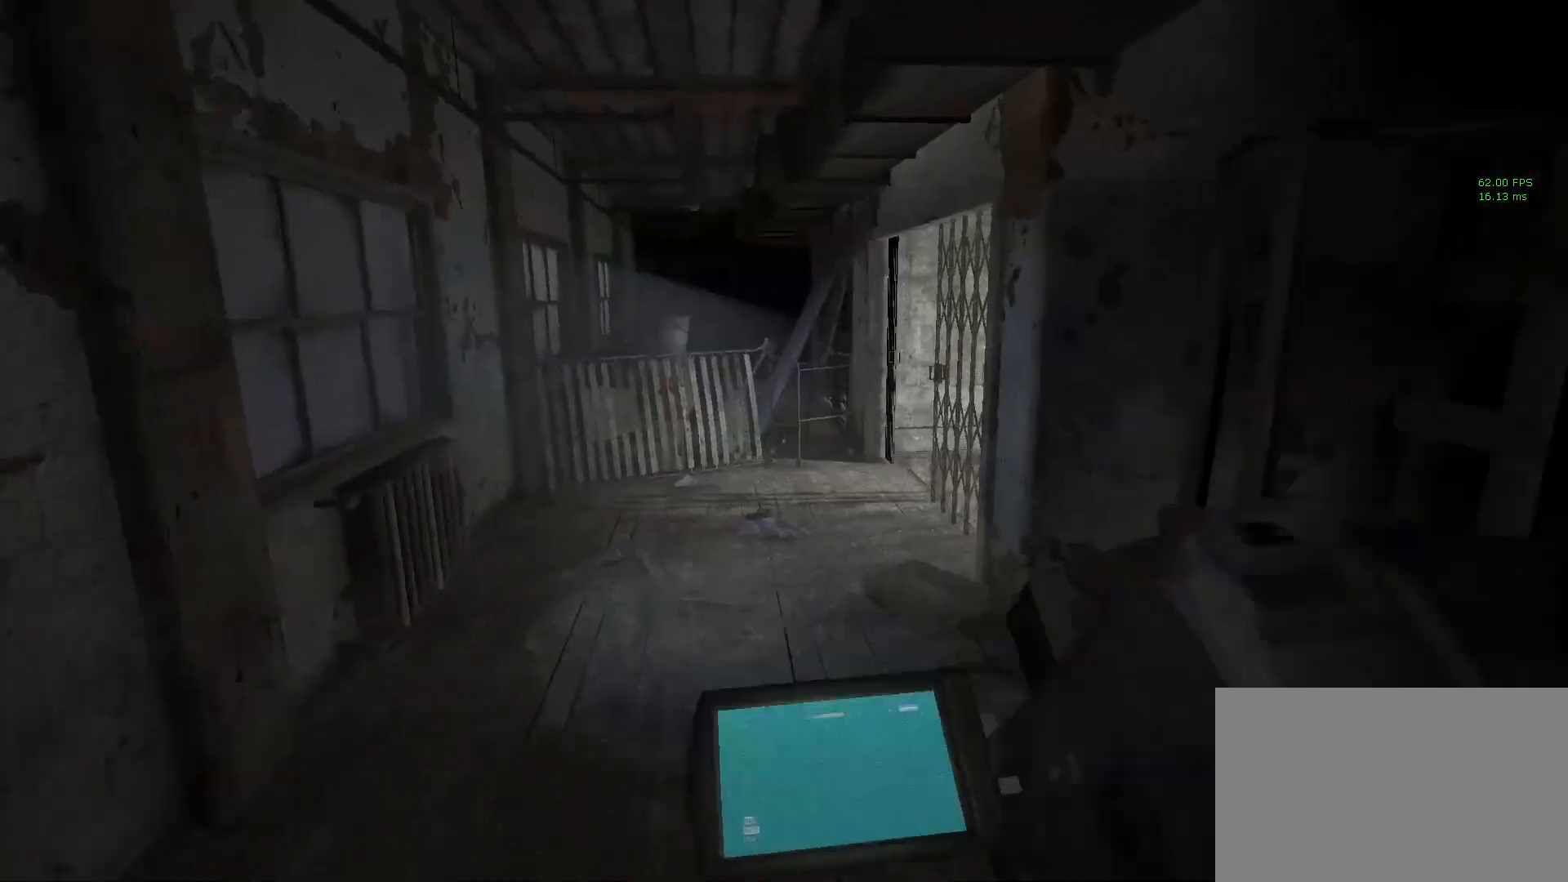
{"keys": ["shift", "w"], "mouse": [], "events": []}
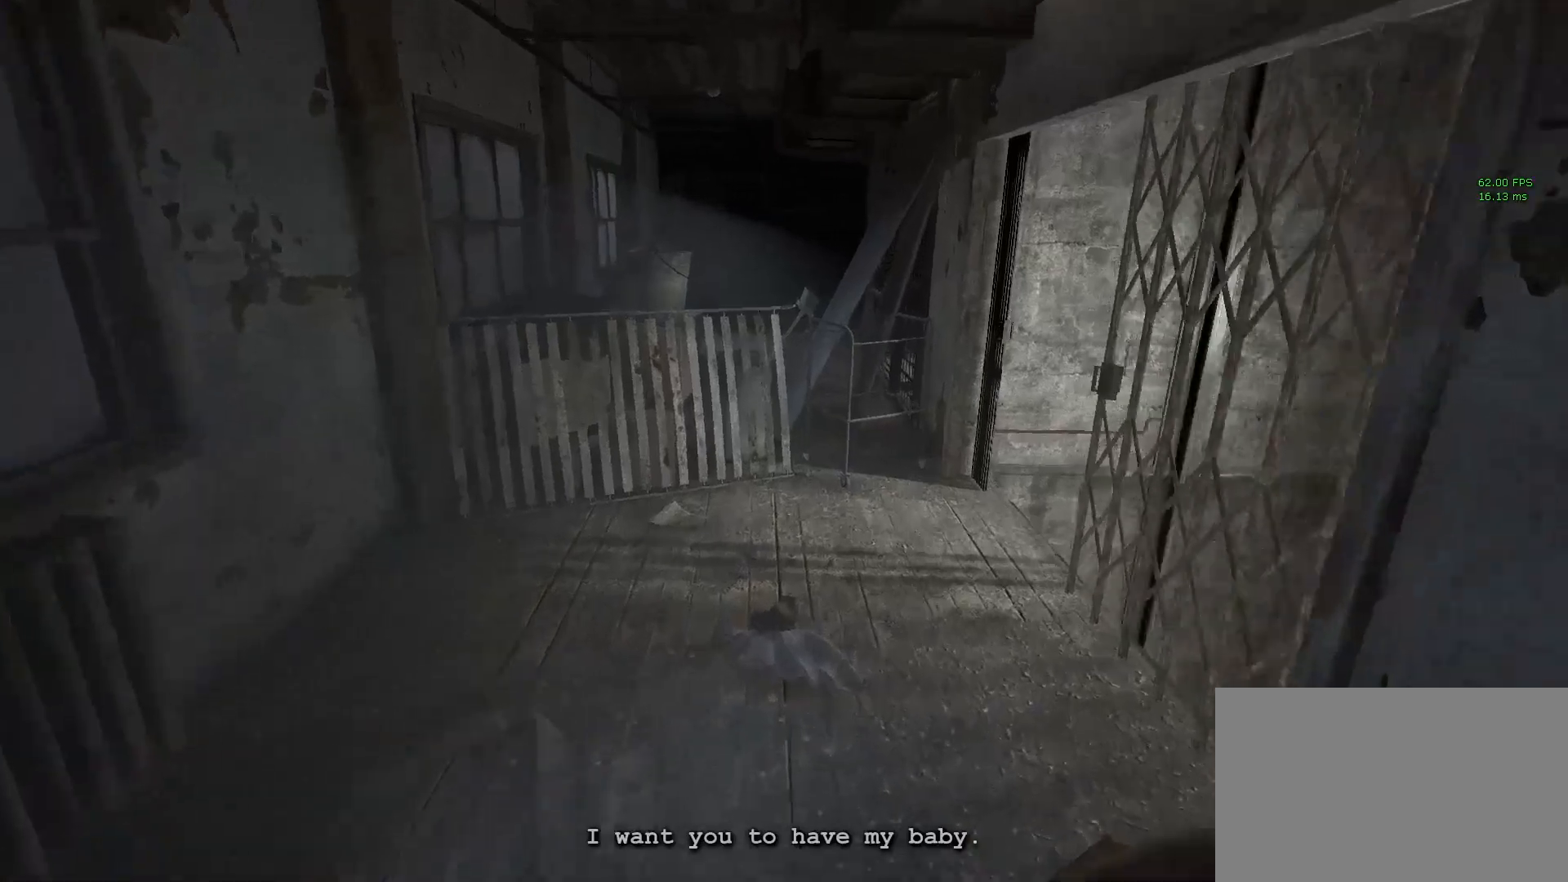
{"keys": ["shift", "w"], "mouse": [], "events": []}
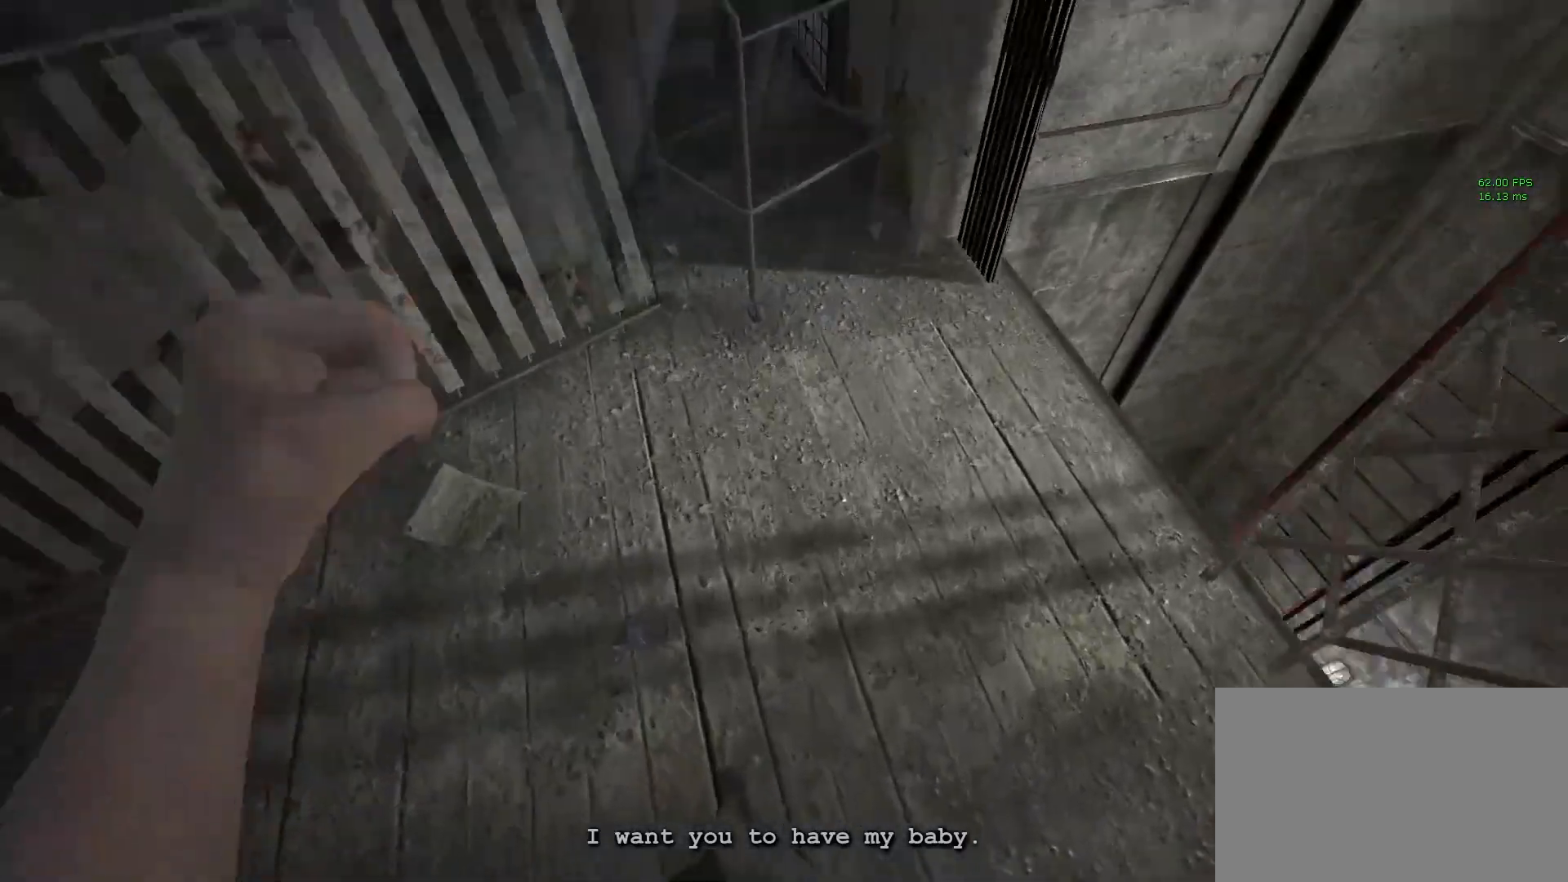
{"keys": ["shift", "space", "w"], "mouse": [], "events": [[333, "space", "down"]]}
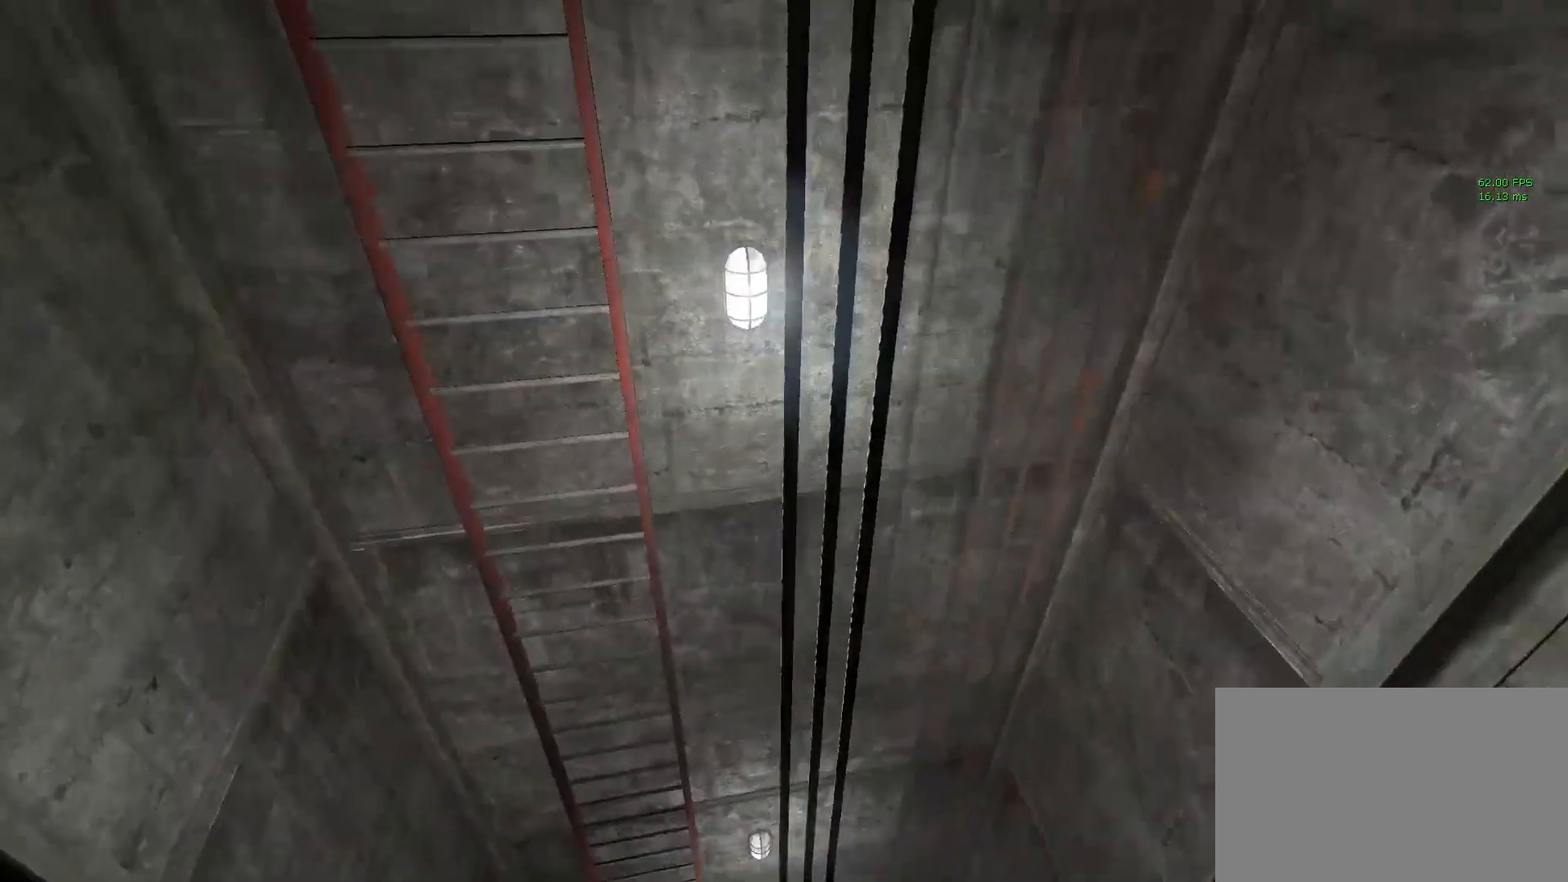
{"keys": ["shift", "w"], "mouse": [], "events": [[17, "space", "up"]]}
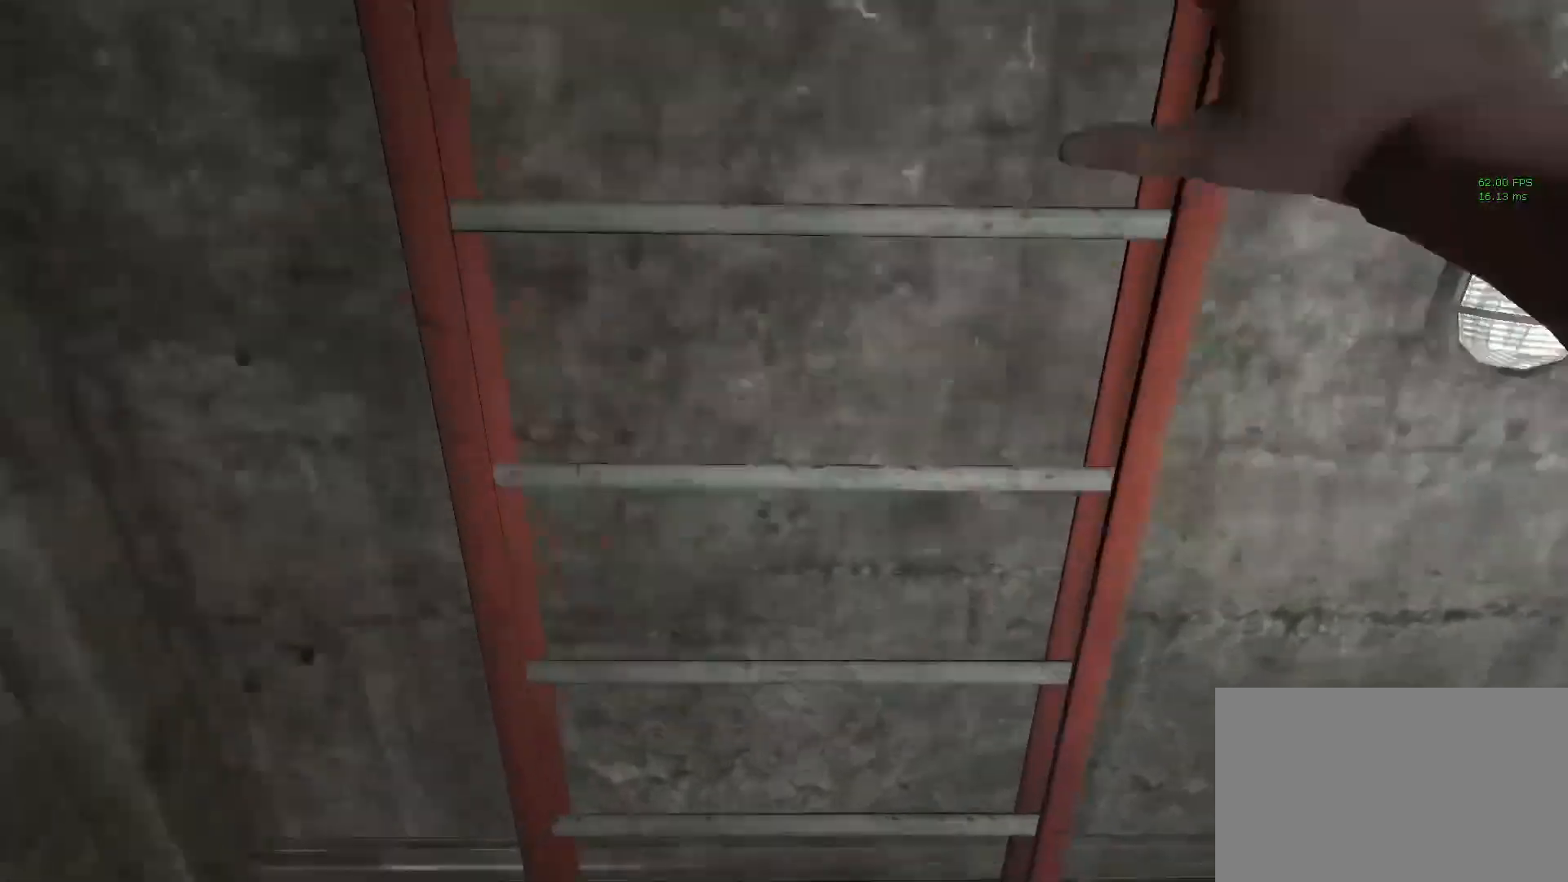
{"keys": [], "mouse": [], "events": [[33, "shift", "up"], [33, "w", "up"]]}